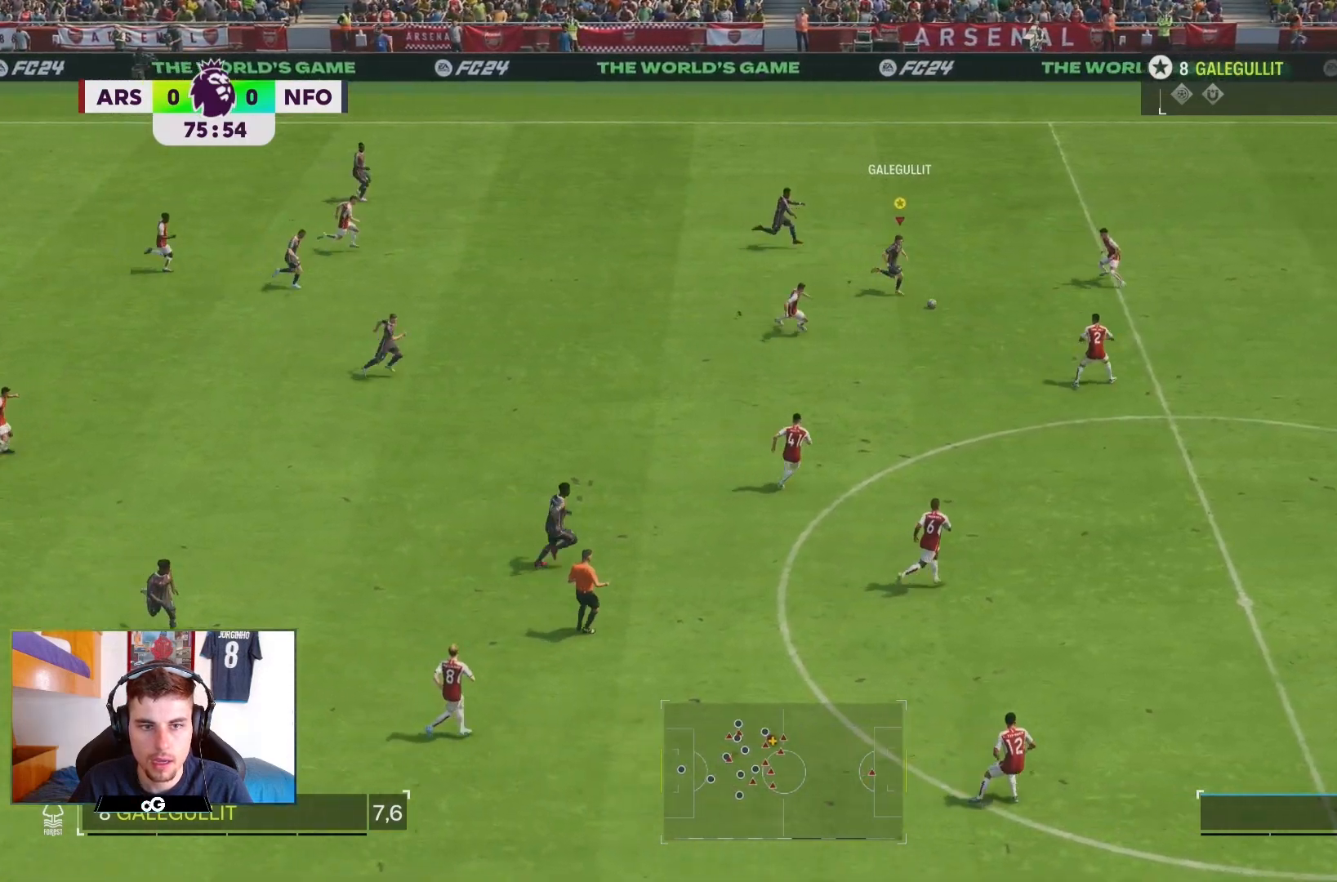
Gameplay with a controller (PlayStation layout); each line is a JSON object with the inputs held at the frame after it (dt_ms = milliseconds from this image to that frame). "events" lists button and stick changes between this image and that frame as [ms after this image, input, new state], when the widget could be followed in between. Not read: L3 R1 R3.
{"dt_ms": 500, "buttons": [], "left_stick": "right", "right_stick": "center", "events": [[283, "left_stick", "right"], [383, "right_stick", "center"]]}
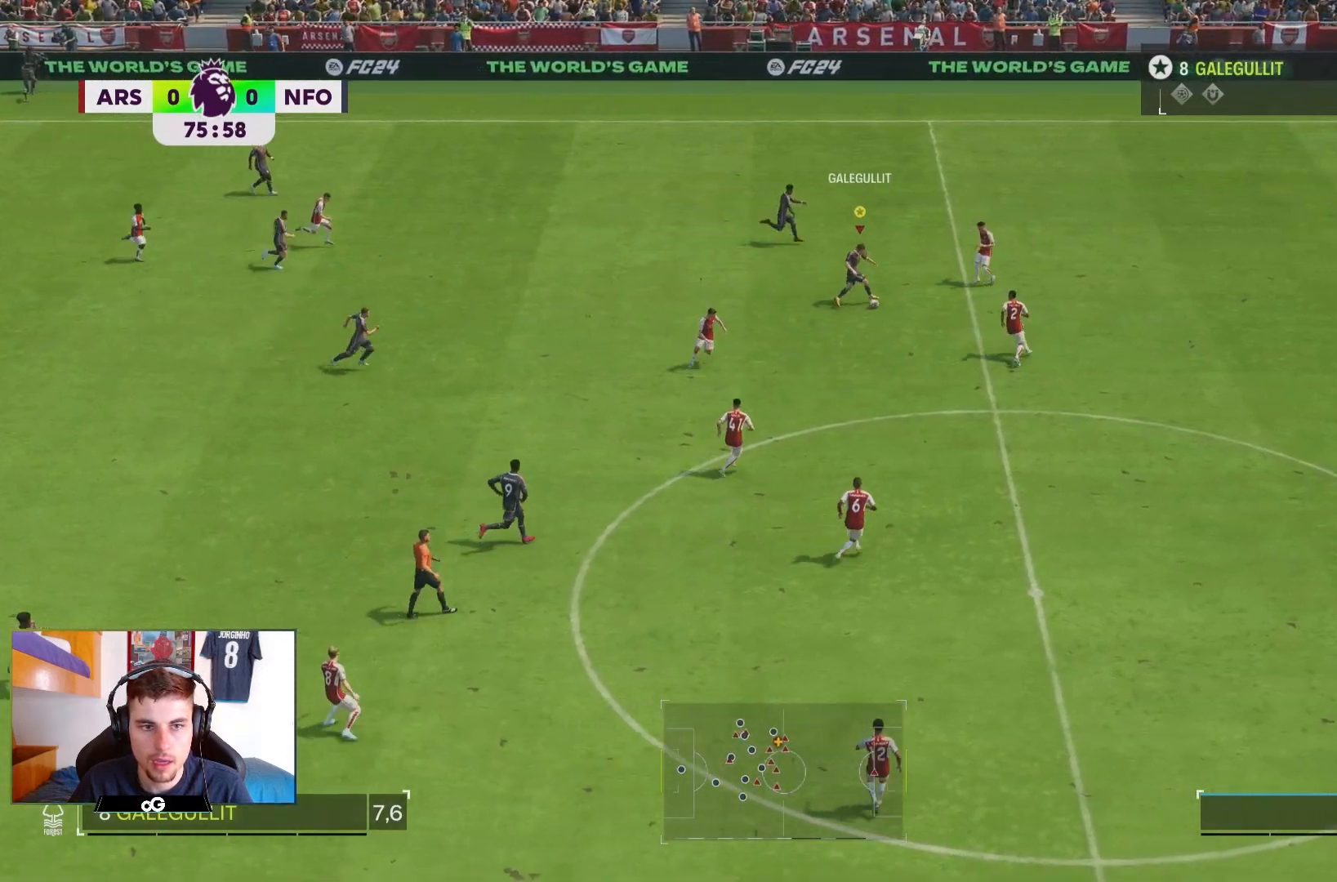
{"dt_ms": 500, "buttons": [], "left_stick": "down-right", "right_stick": "center", "events": [[150, "left_stick", "down-right"]]}
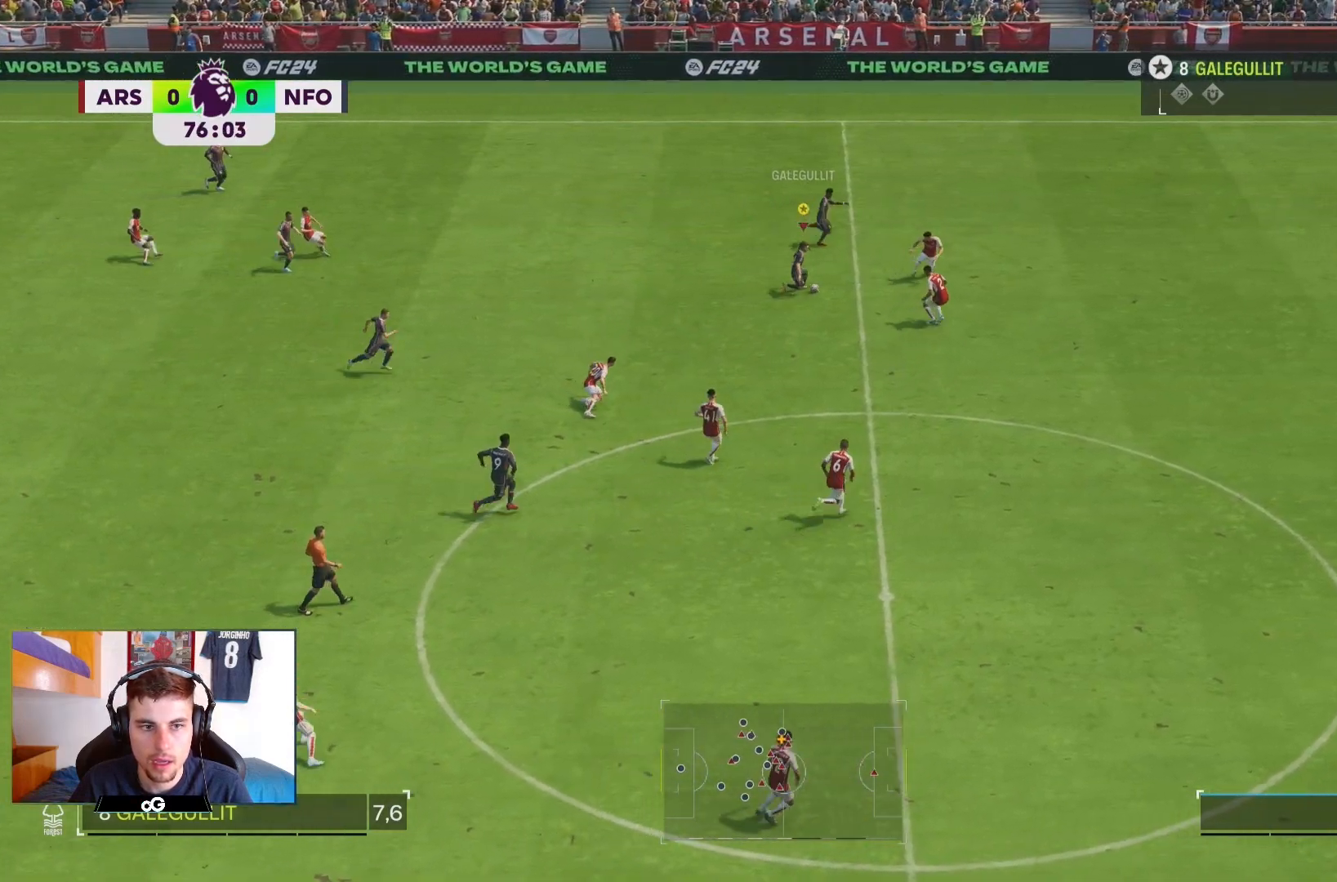
{"dt_ms": 500, "buttons": [], "left_stick": "down-right", "right_stick": "center", "events": []}
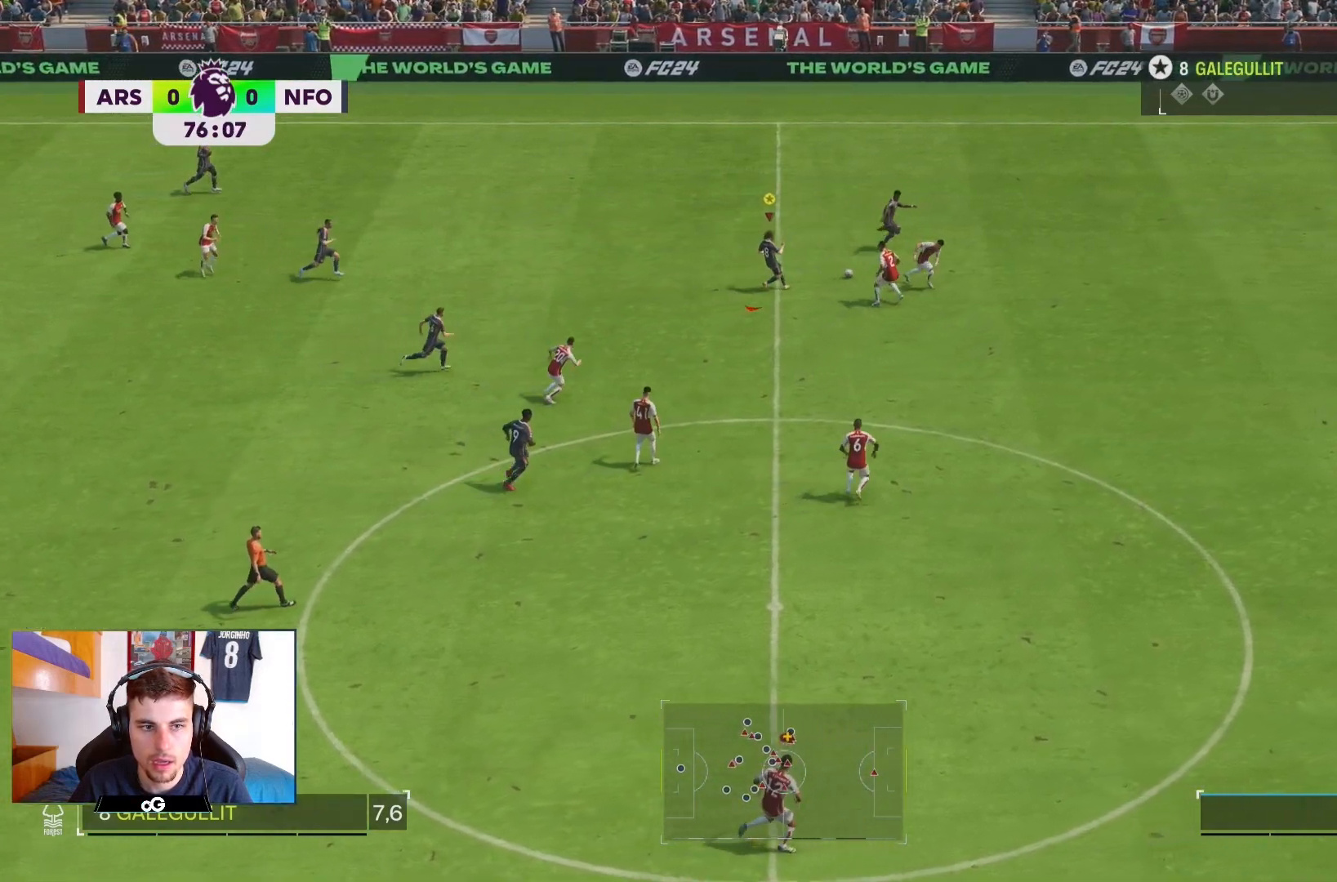
{"dt_ms": 500, "buttons": ["R2"], "left_stick": "down-right", "right_stick": "center", "events": [[67, "R2", "down"]]}
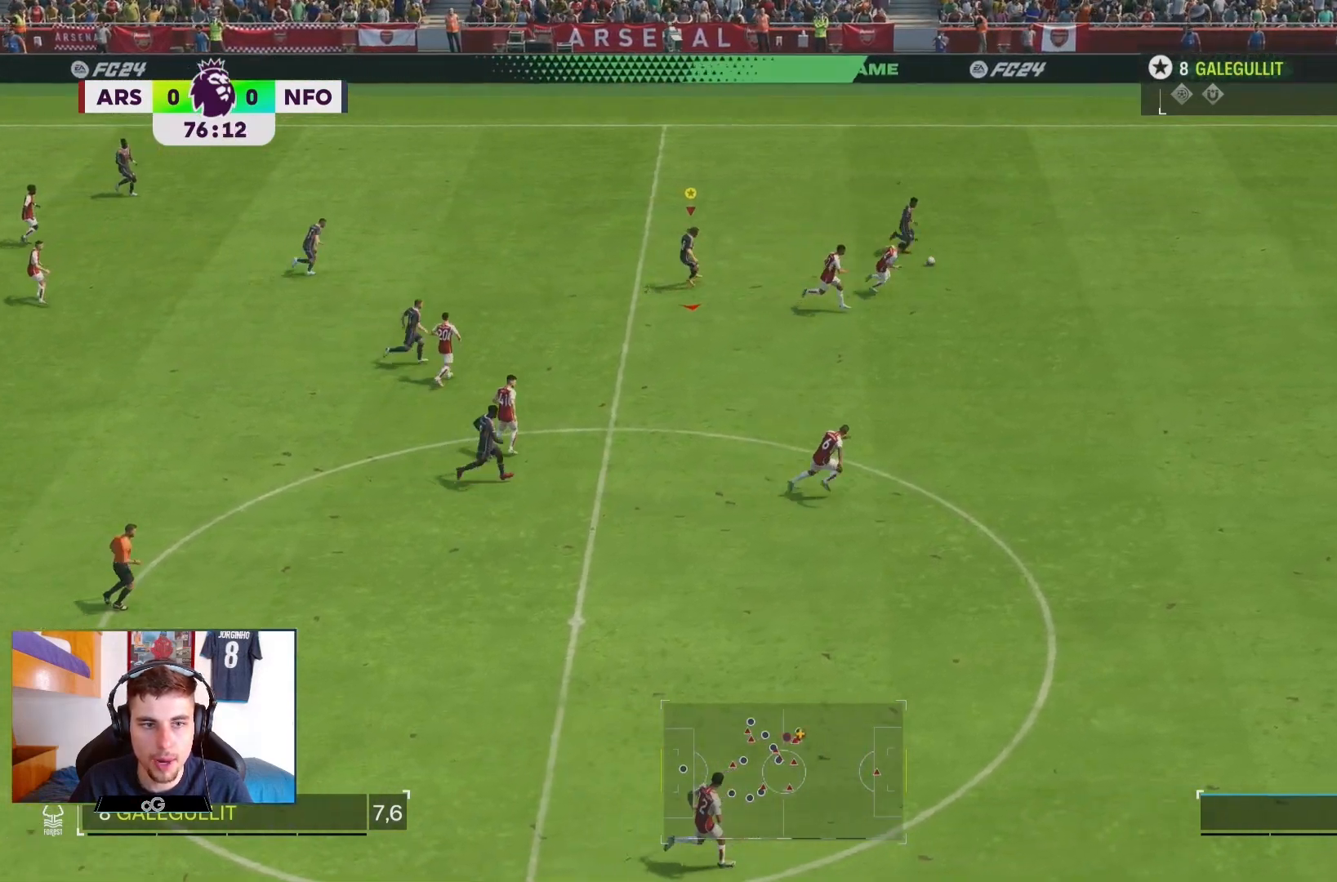
{"dt_ms": 500, "buttons": ["R2"], "left_stick": "down-right", "right_stick": "center", "events": []}
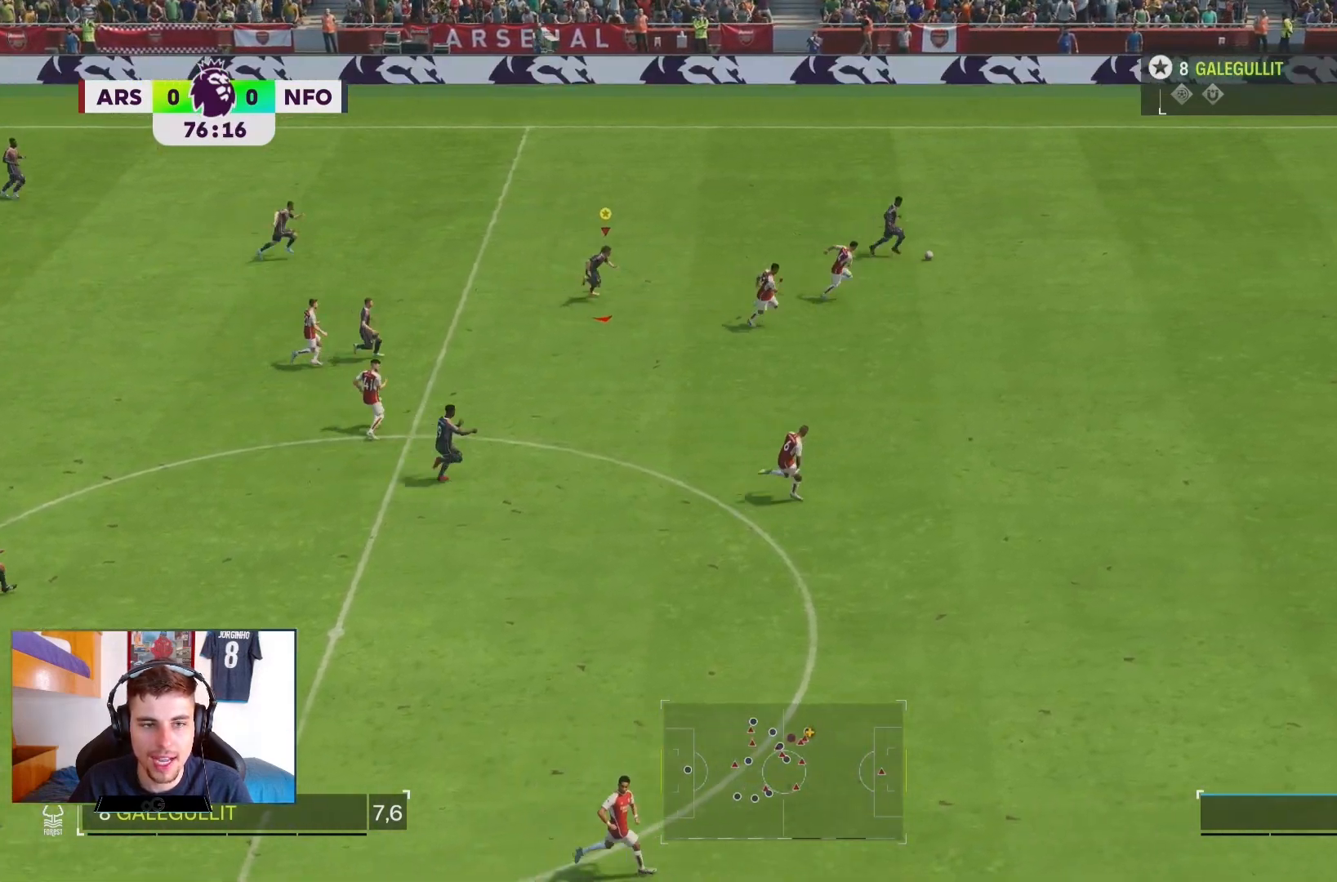
{"dt_ms": 500, "buttons": ["R2"], "left_stick": "down-right", "right_stick": "center", "events": []}
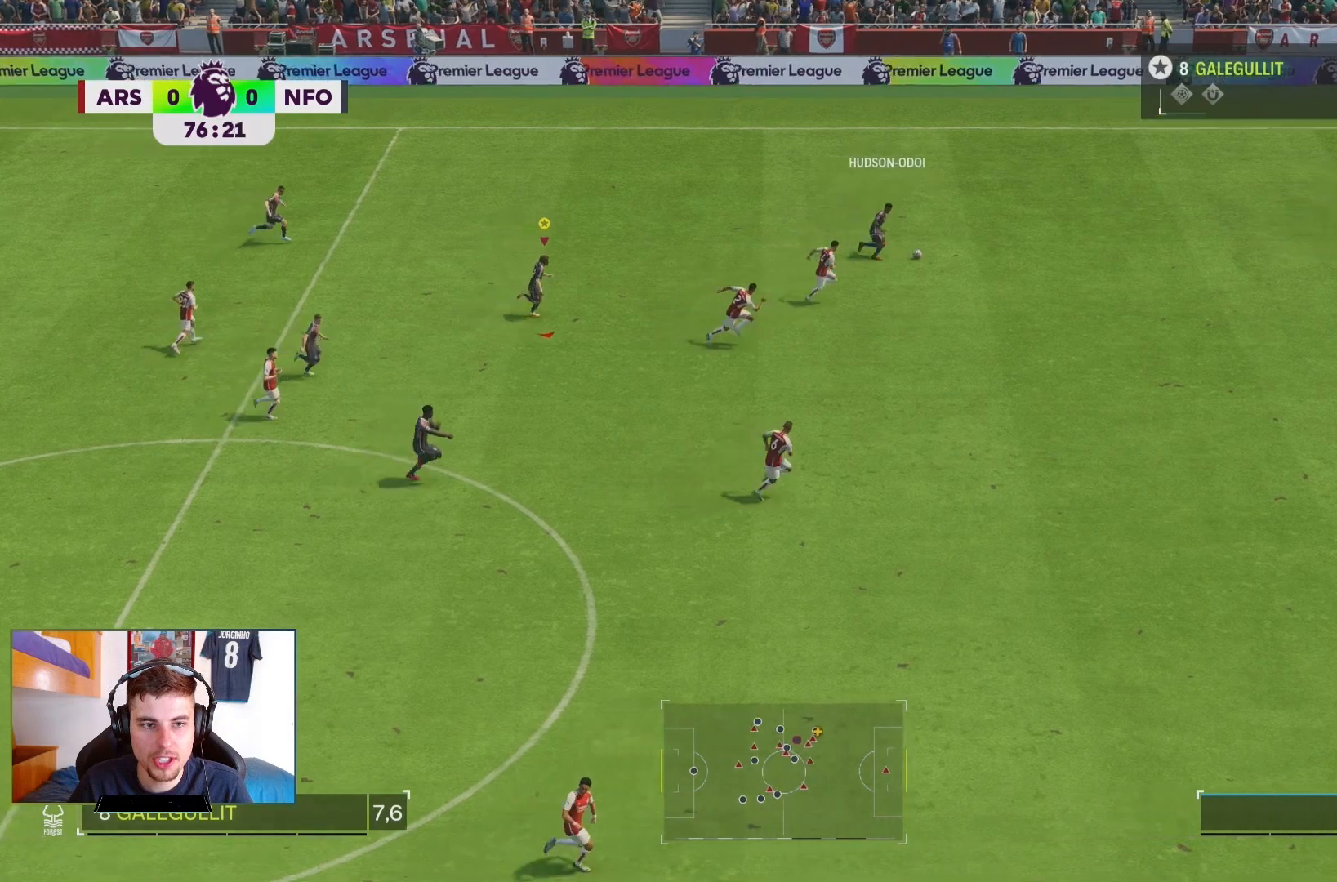
{"dt_ms": 500, "buttons": ["R2"], "left_stick": "down-right", "right_stick": "center", "events": []}
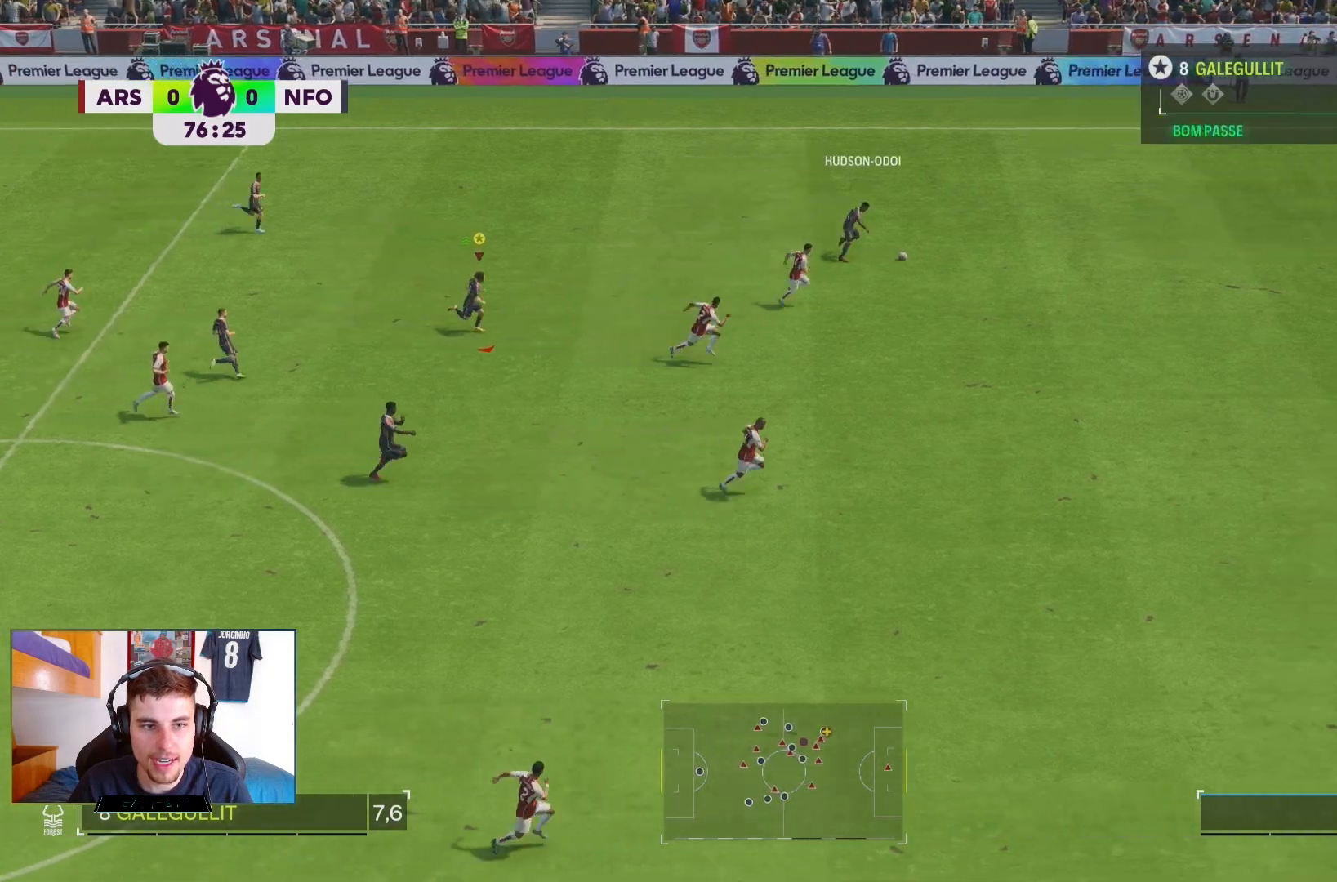
{"dt_ms": 500, "buttons": ["R2"], "left_stick": "down-right", "right_stick": "center", "events": []}
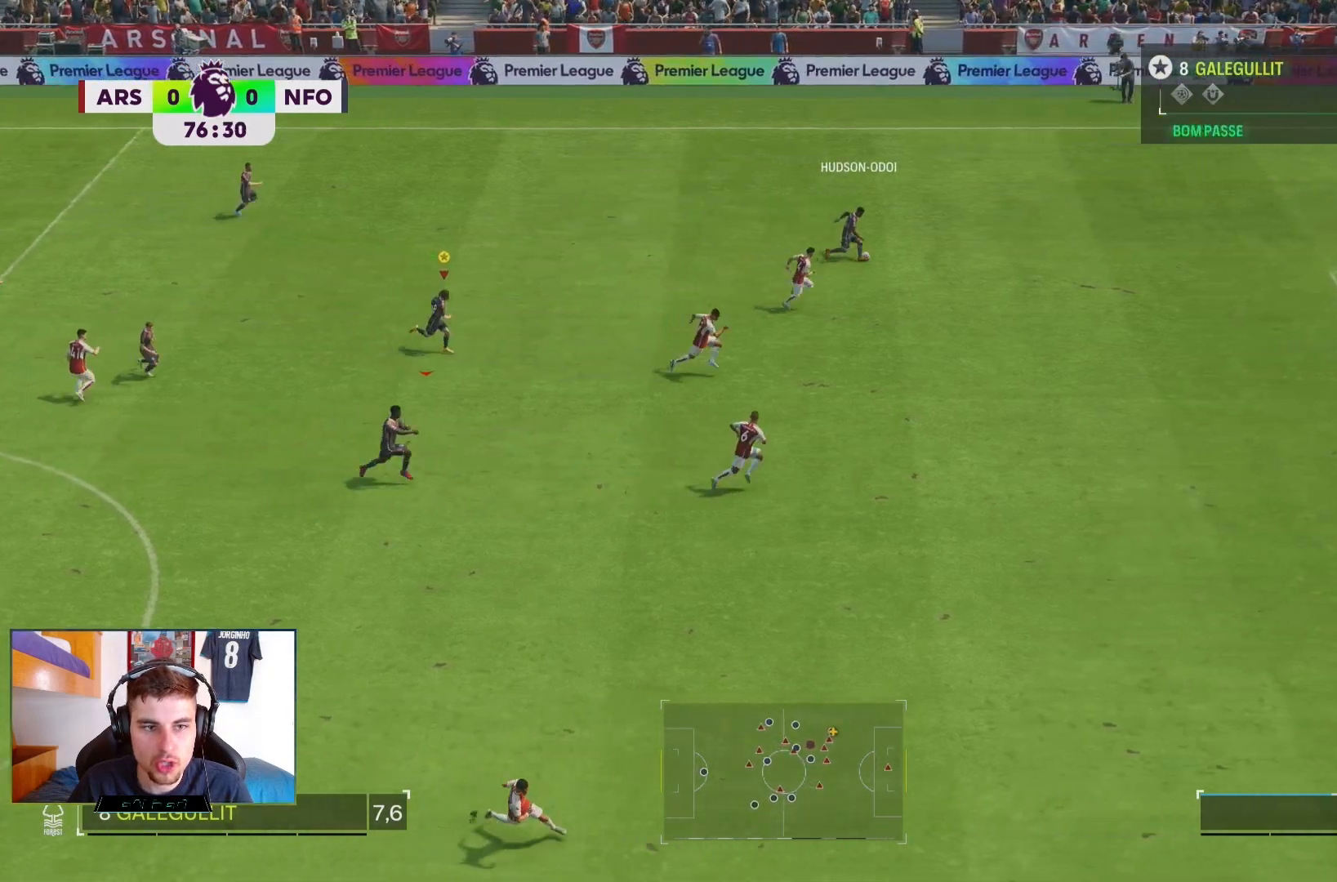
{"dt_ms": 500, "buttons": ["R2"], "left_stick": "down-right", "right_stick": "center", "events": []}
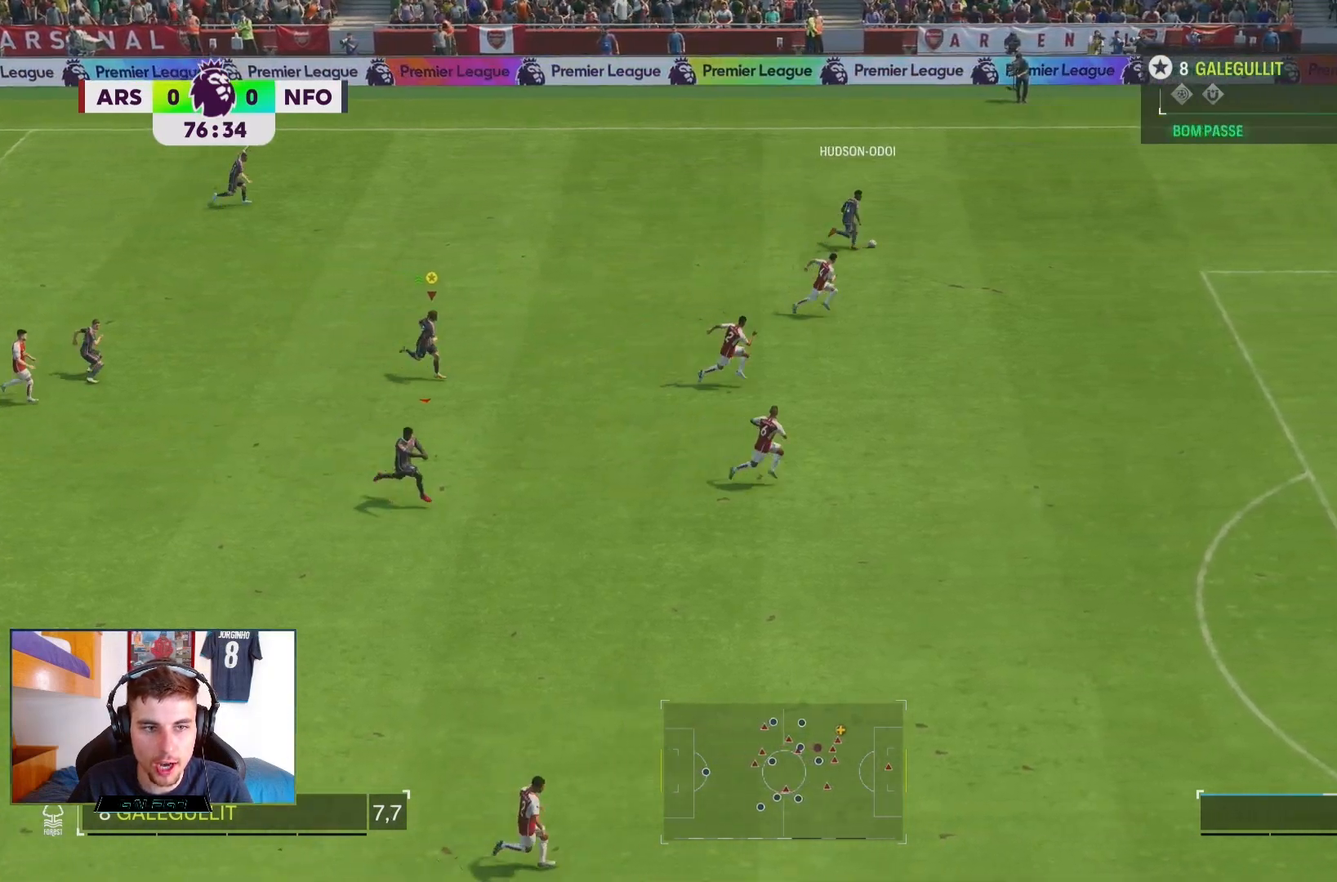
{"dt_ms": 500, "buttons": [], "left_stick": "down-right", "right_stick": "center", "events": [[367, "R2", "up"]]}
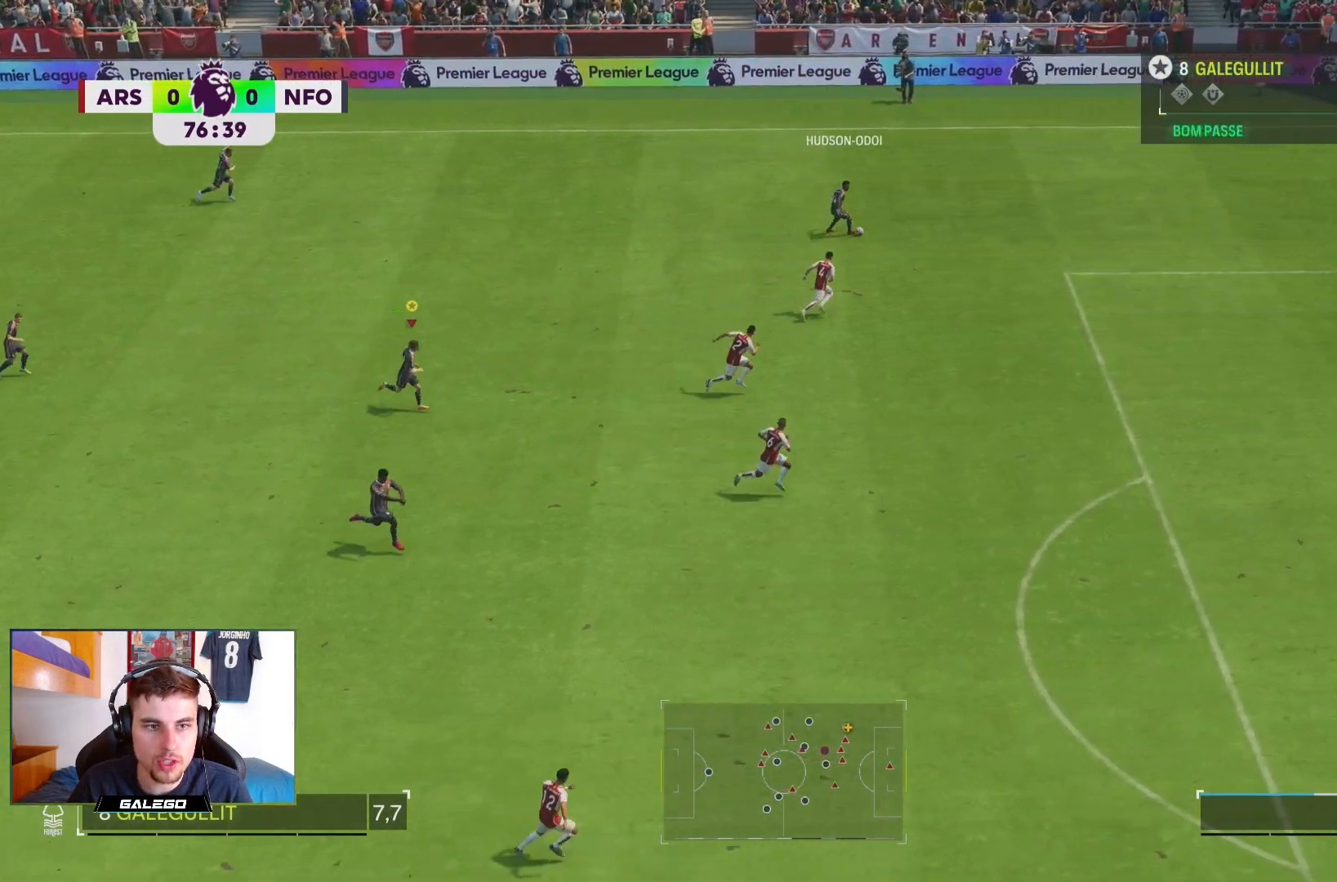
{"dt_ms": 500, "buttons": [], "left_stick": "down-right", "right_stick": "center", "events": []}
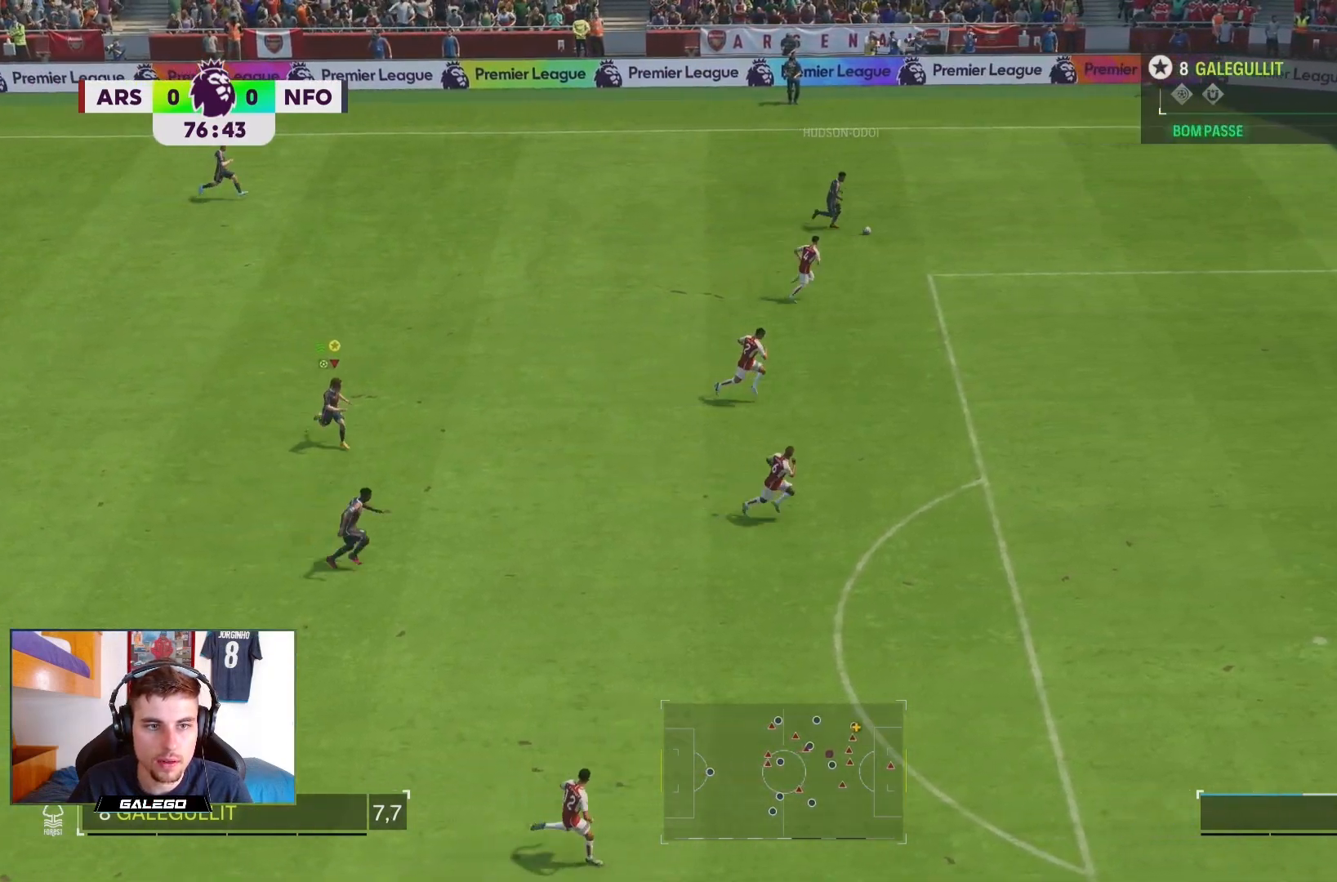
{"dt_ms": 500, "buttons": [], "left_stick": "down-right", "right_stick": "center", "events": []}
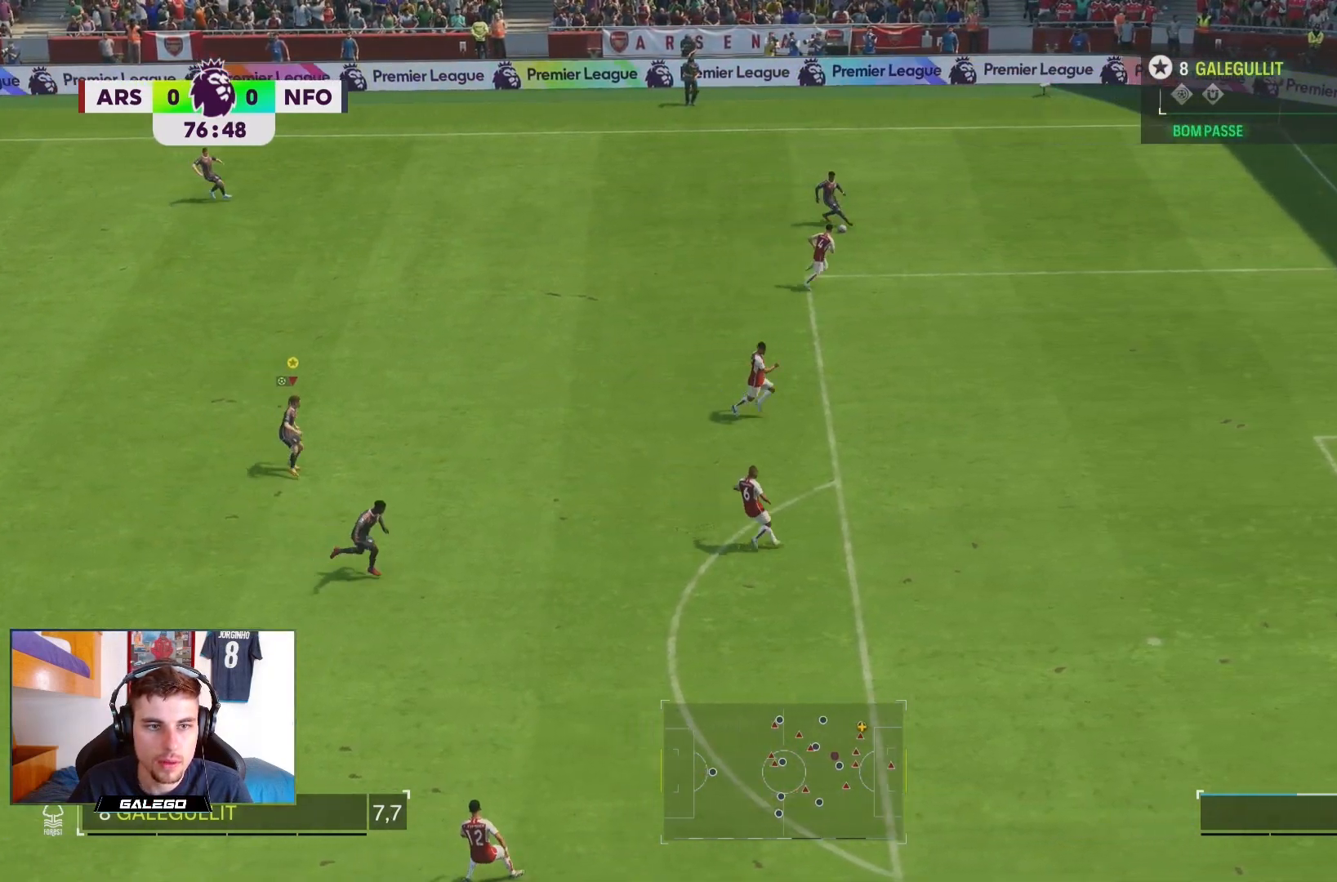
{"dt_ms": 500, "buttons": [], "left_stick": "down-right", "right_stick": "center", "events": []}
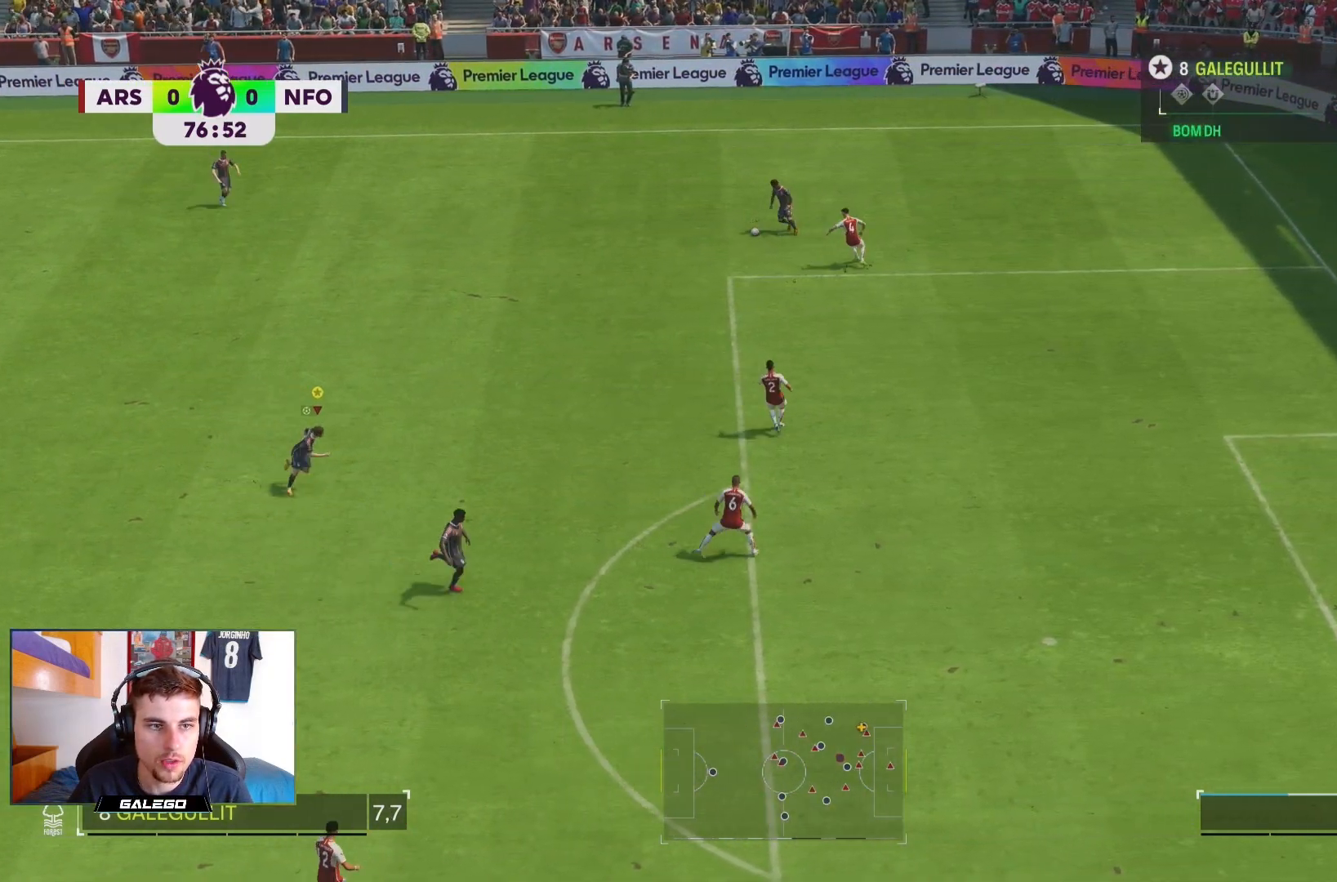
{"dt_ms": 500, "buttons": [], "left_stick": "down-right", "right_stick": "center"}
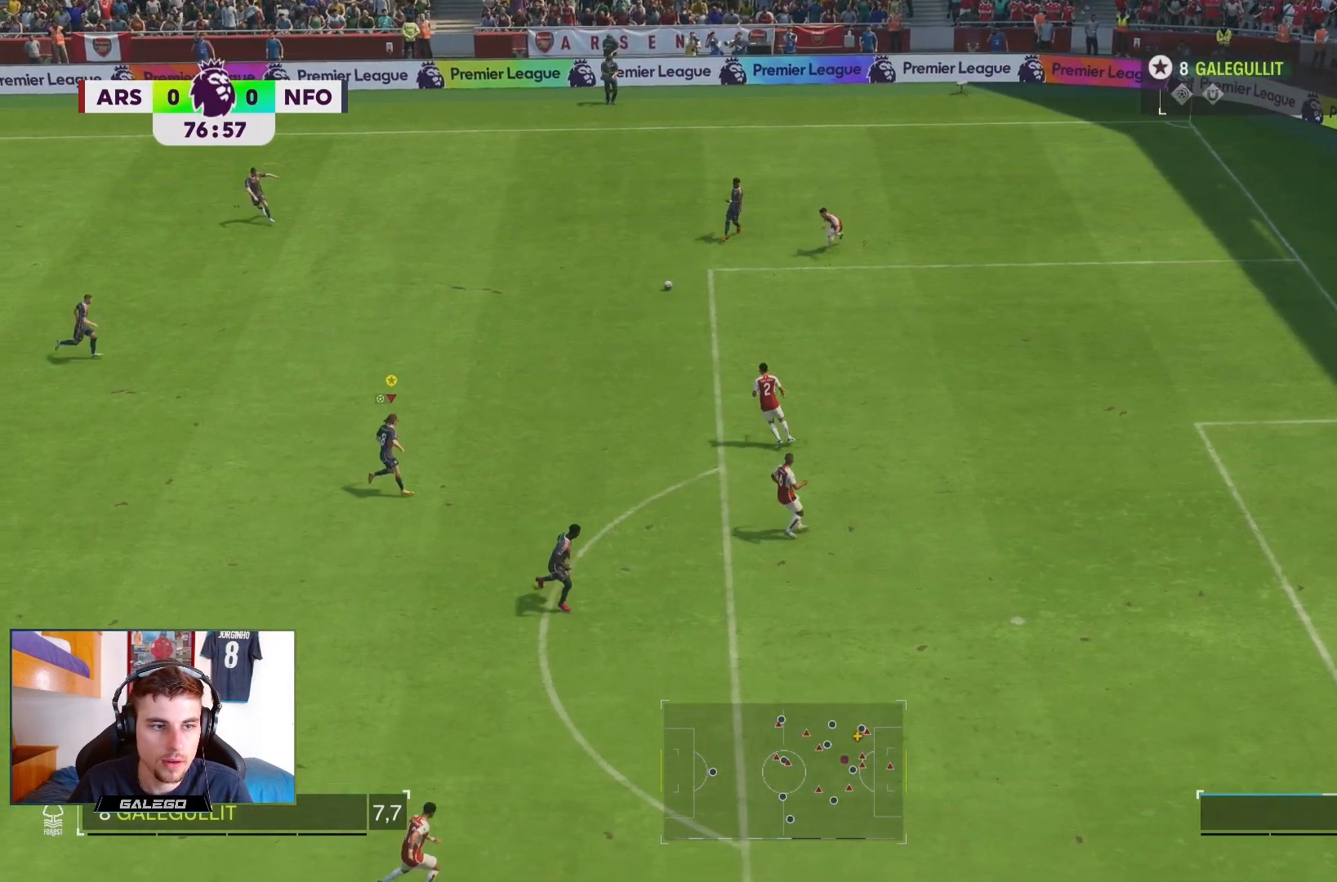
{"dt_ms": 1000, "buttons": [], "left_stick": "down", "right_stick": "center"}
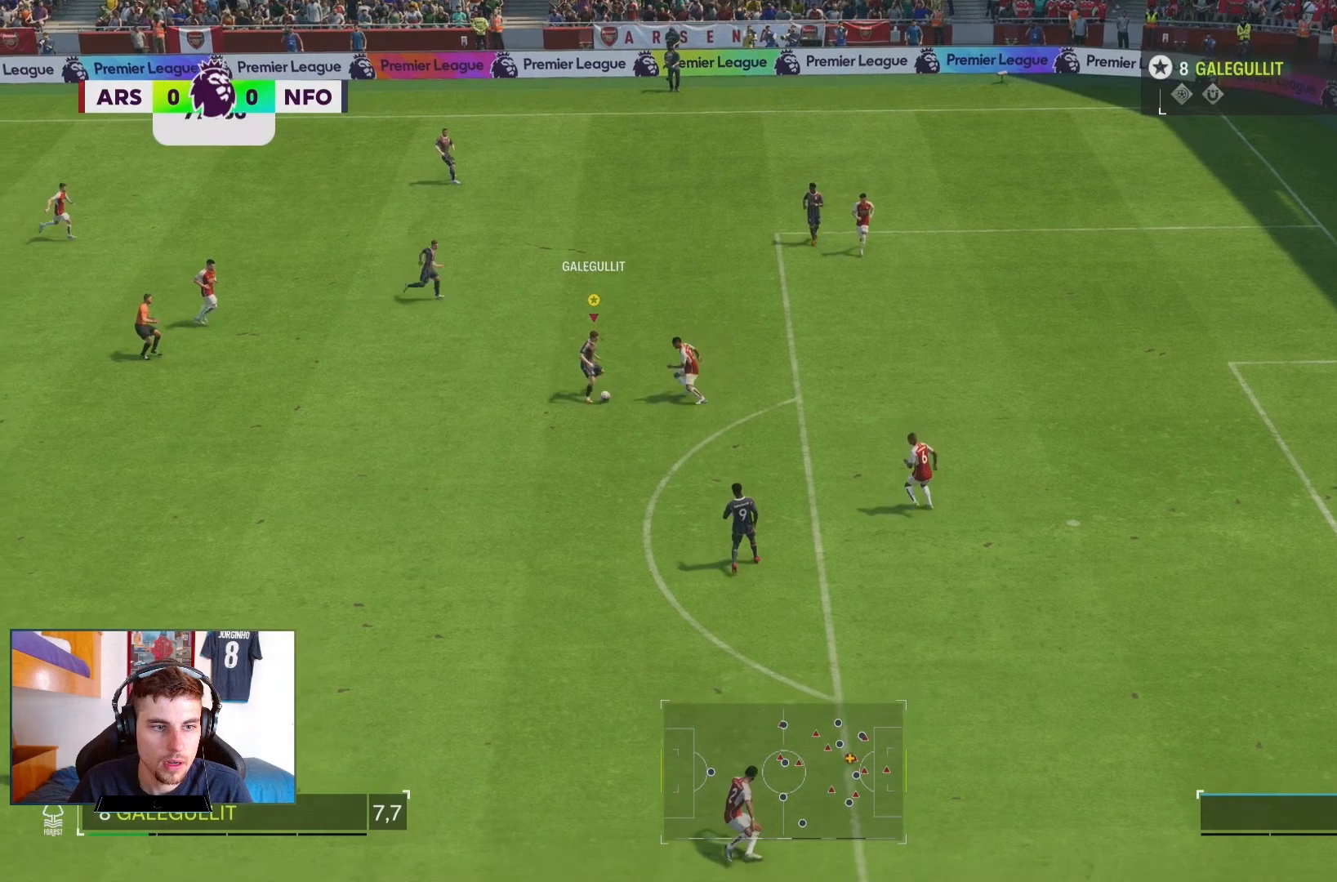
{"dt_ms": 500, "buttons": ["R2"], "left_stick": "down-right", "right_stick": "center", "events": [[350, "left_stick", "down-right"], [467, "R2", "down"]]}
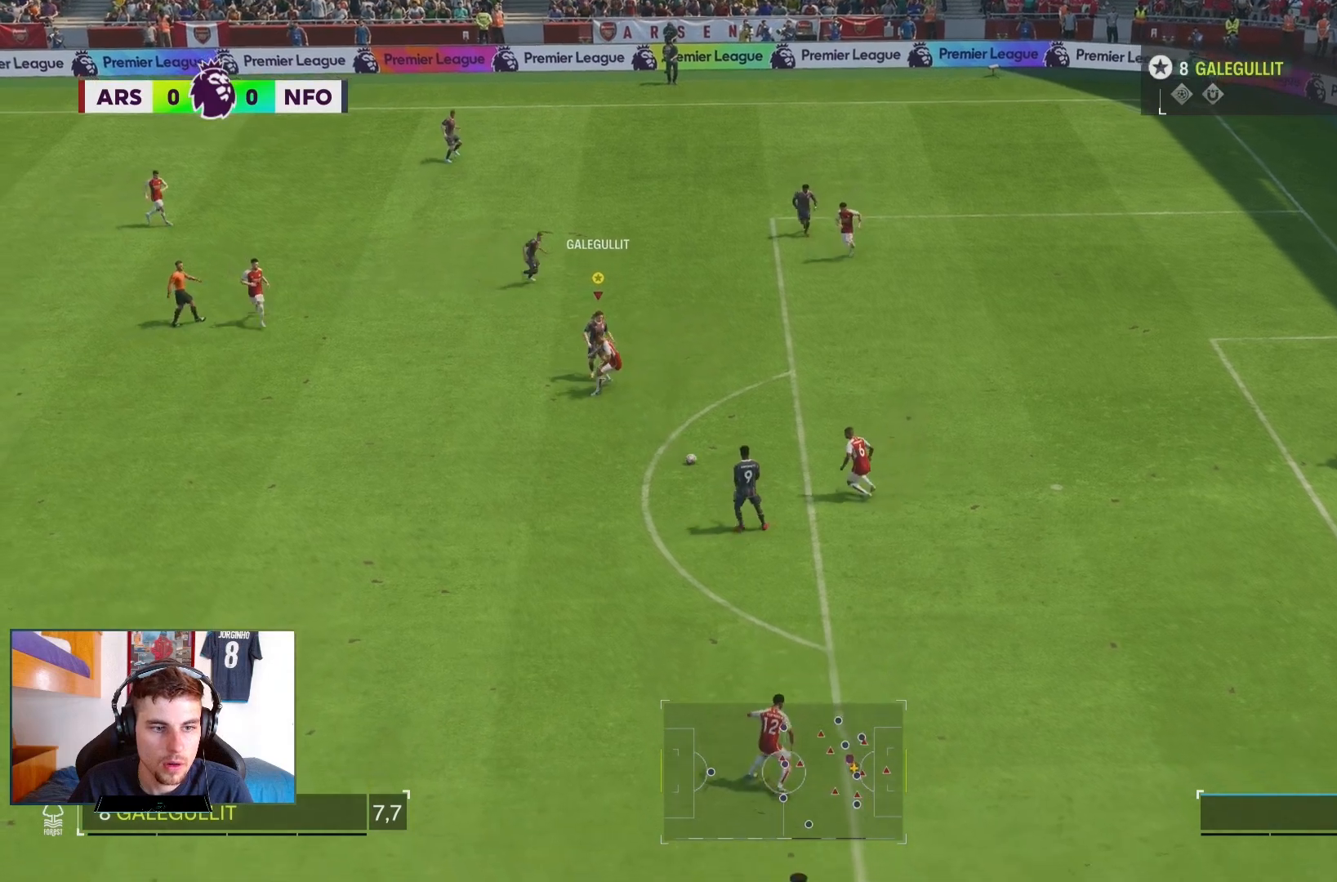
{"dt_ms": 500, "buttons": ["R2"], "left_stick": "down-right", "right_stick": "center", "events": []}
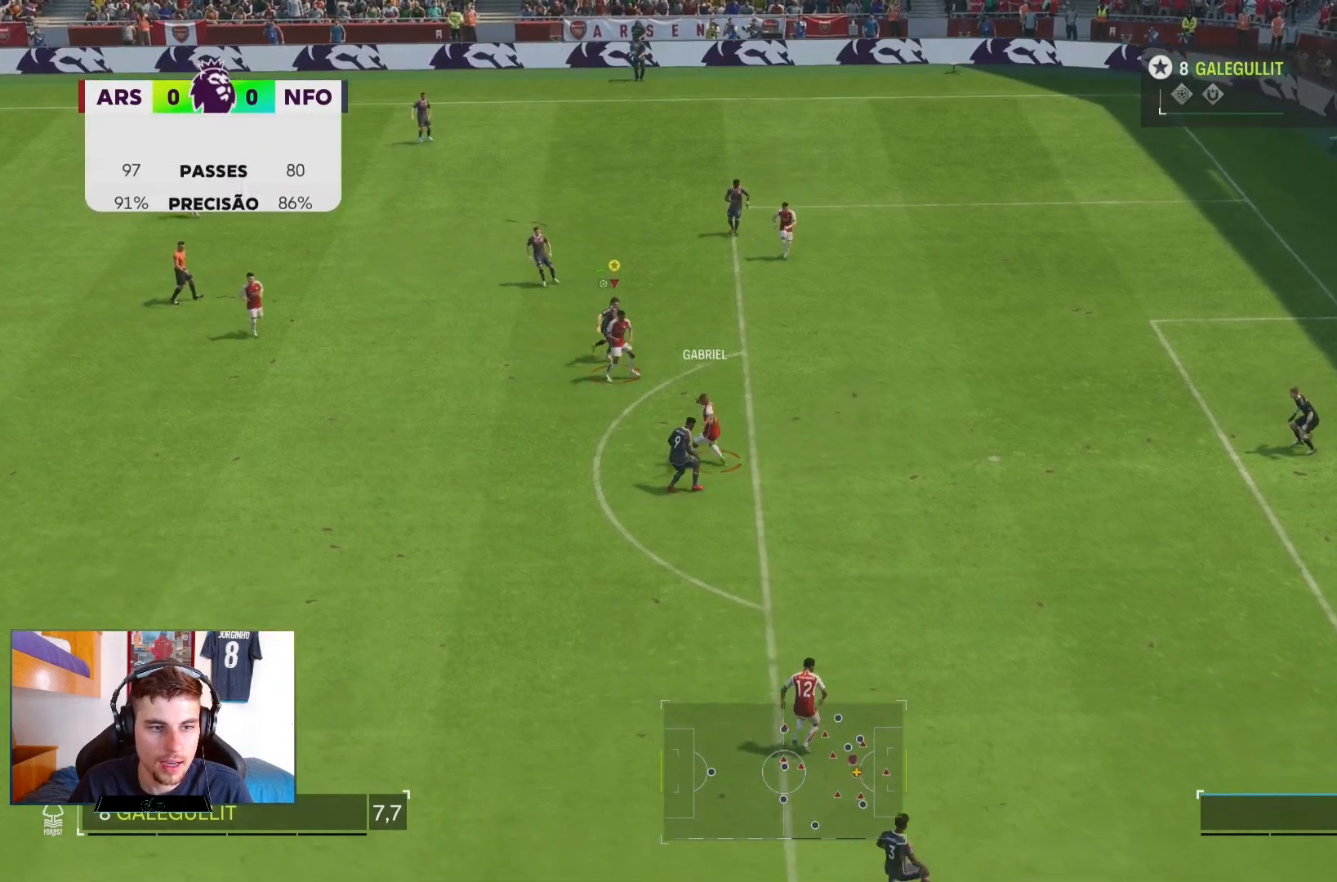
{"dt_ms": 500, "buttons": [], "left_stick": "center", "right_stick": "center", "events": [[417, "left_stick", "center"], [467, "R2", "up"]]}
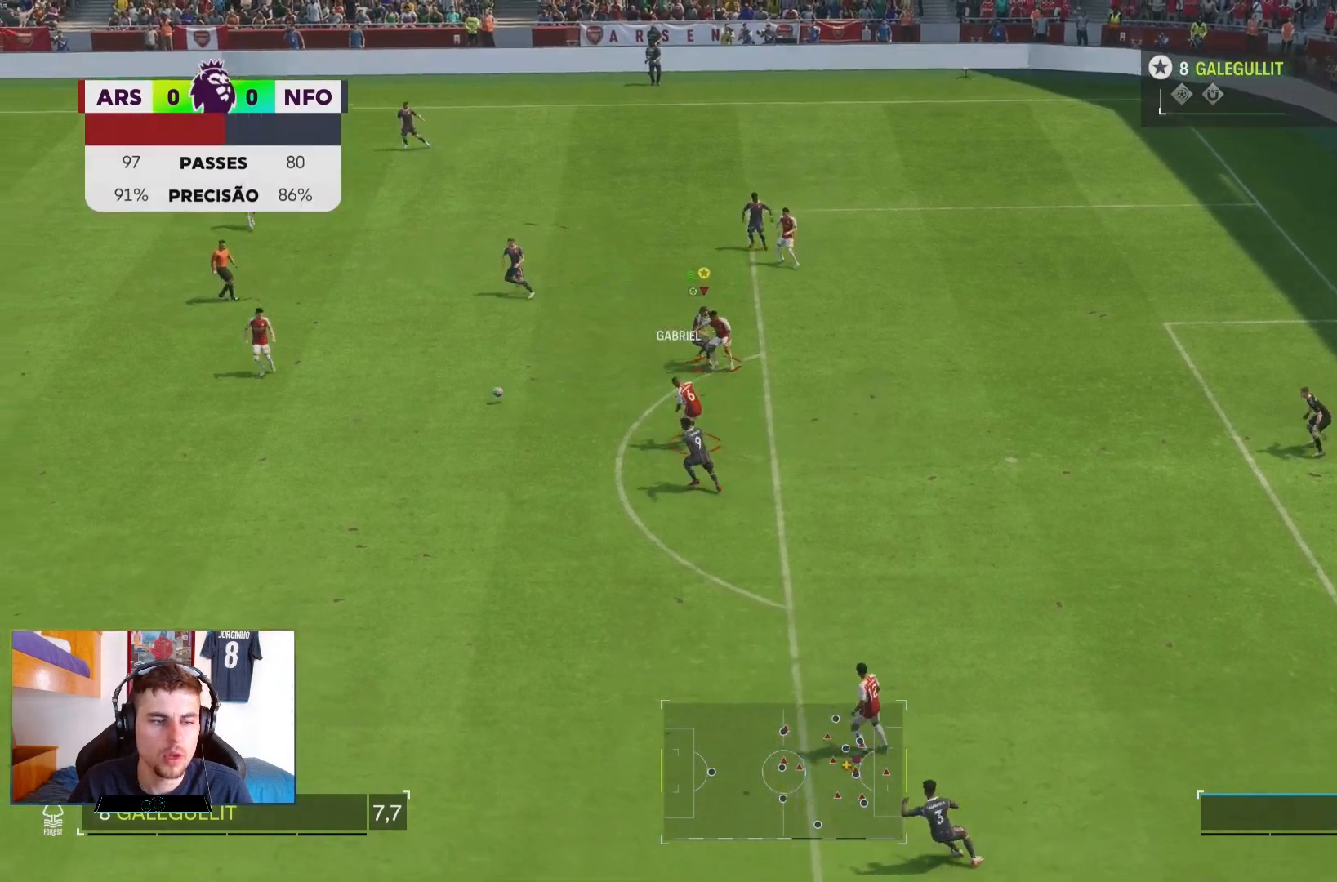
{"dt_ms": 500, "buttons": ["R2"], "left_stick": "down-left", "right_stick": "center", "events": [[83, "left_stick", "down"], [217, "left_stick", "down-left"], [383, "R2", "down"]]}
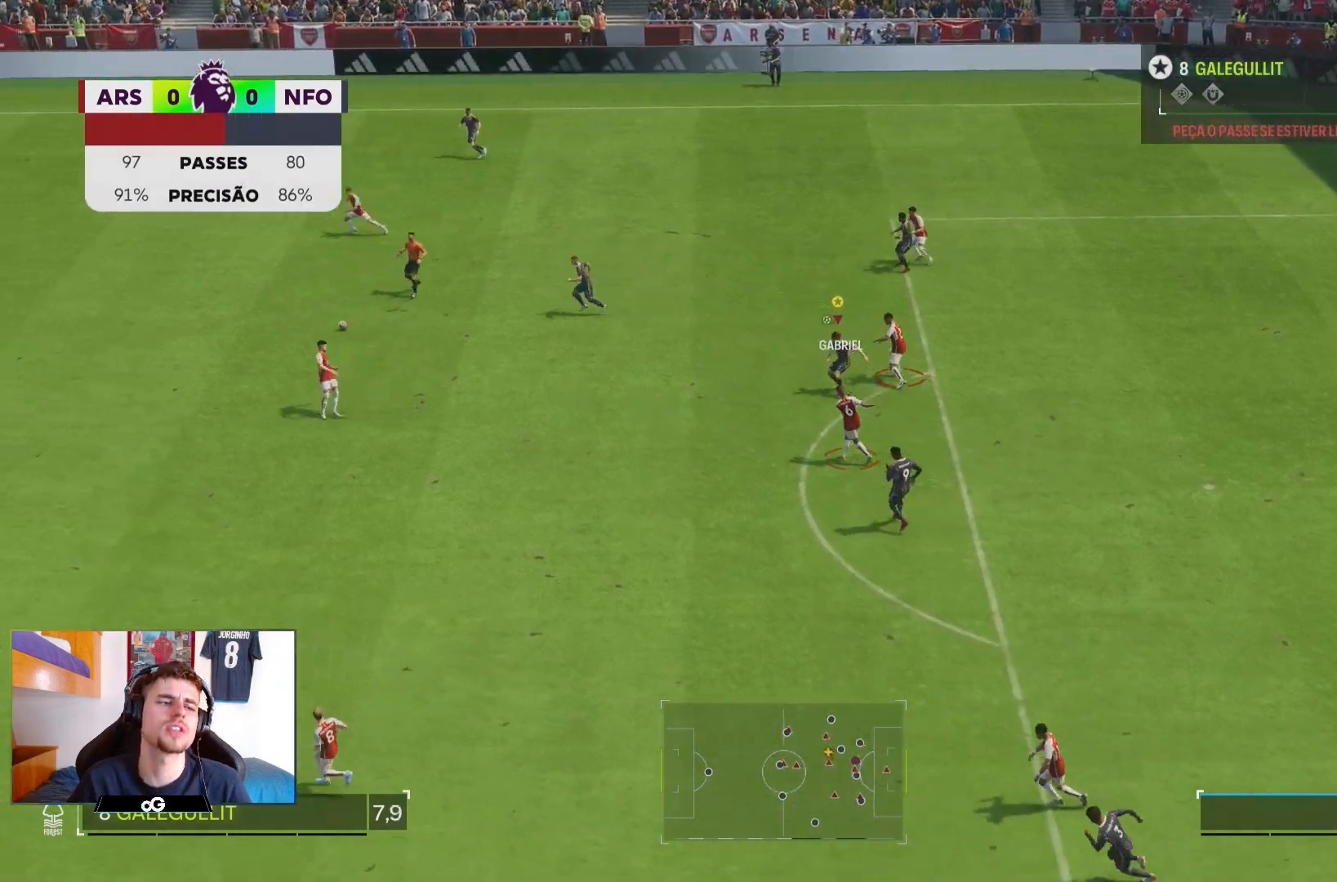
{"dt_ms": 500, "buttons": ["R2"], "left_stick": "down-left", "right_stick": "center", "events": []}
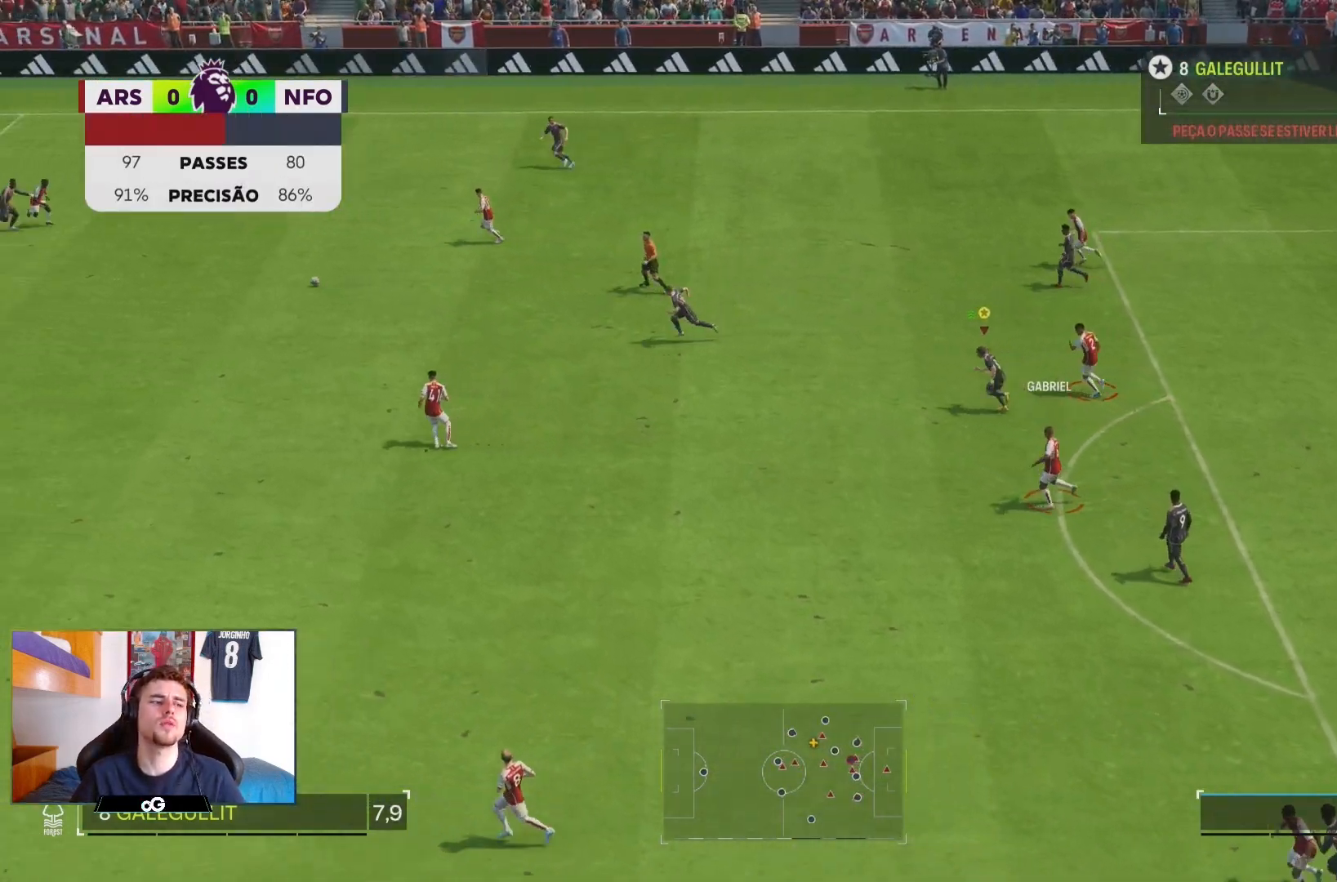
{"dt_ms": 500, "buttons": ["R2"], "left_stick": "down-left", "right_stick": "center", "events": []}
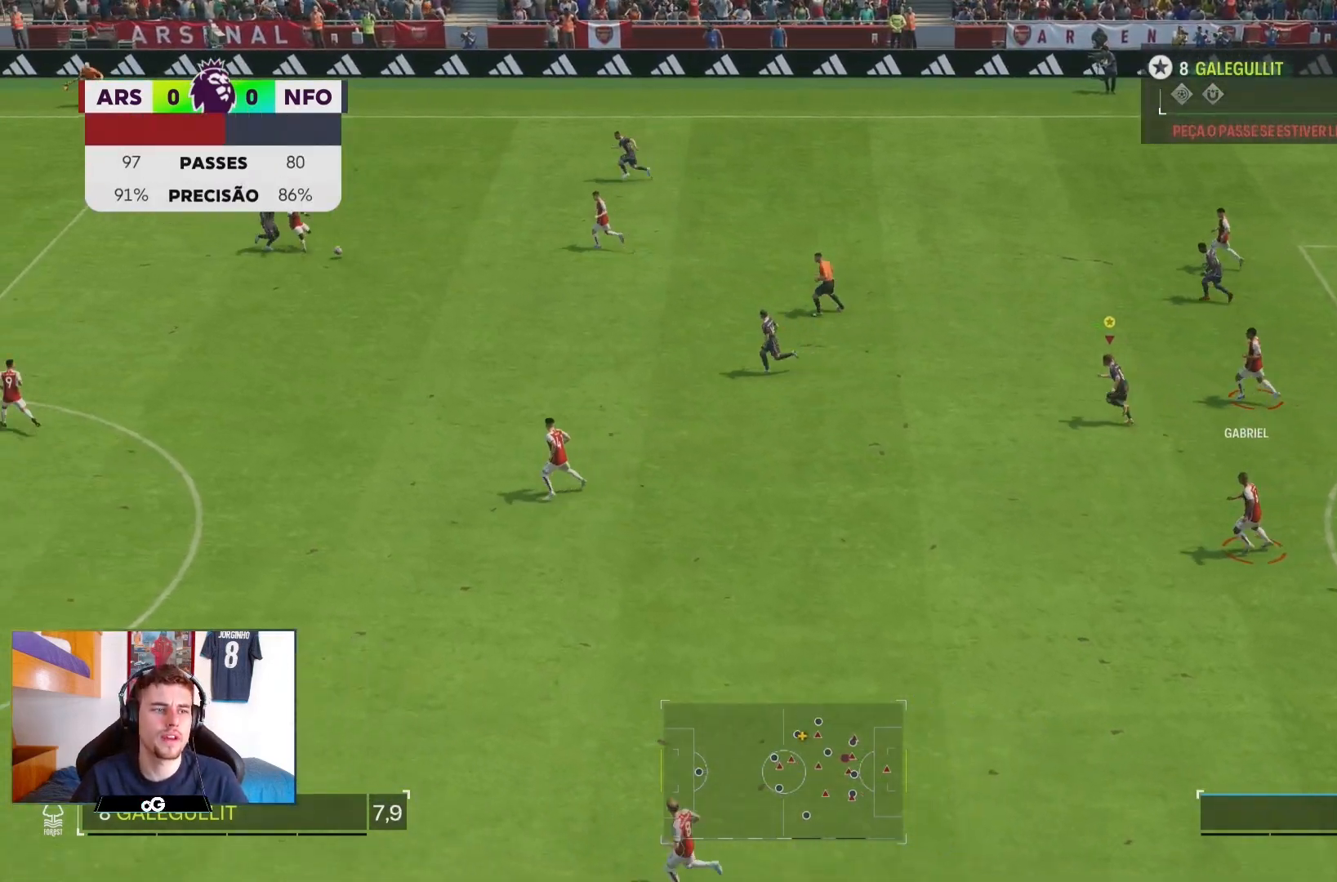
{"dt_ms": 500, "buttons": ["R2"], "left_stick": "down-left", "right_stick": "center", "events": []}
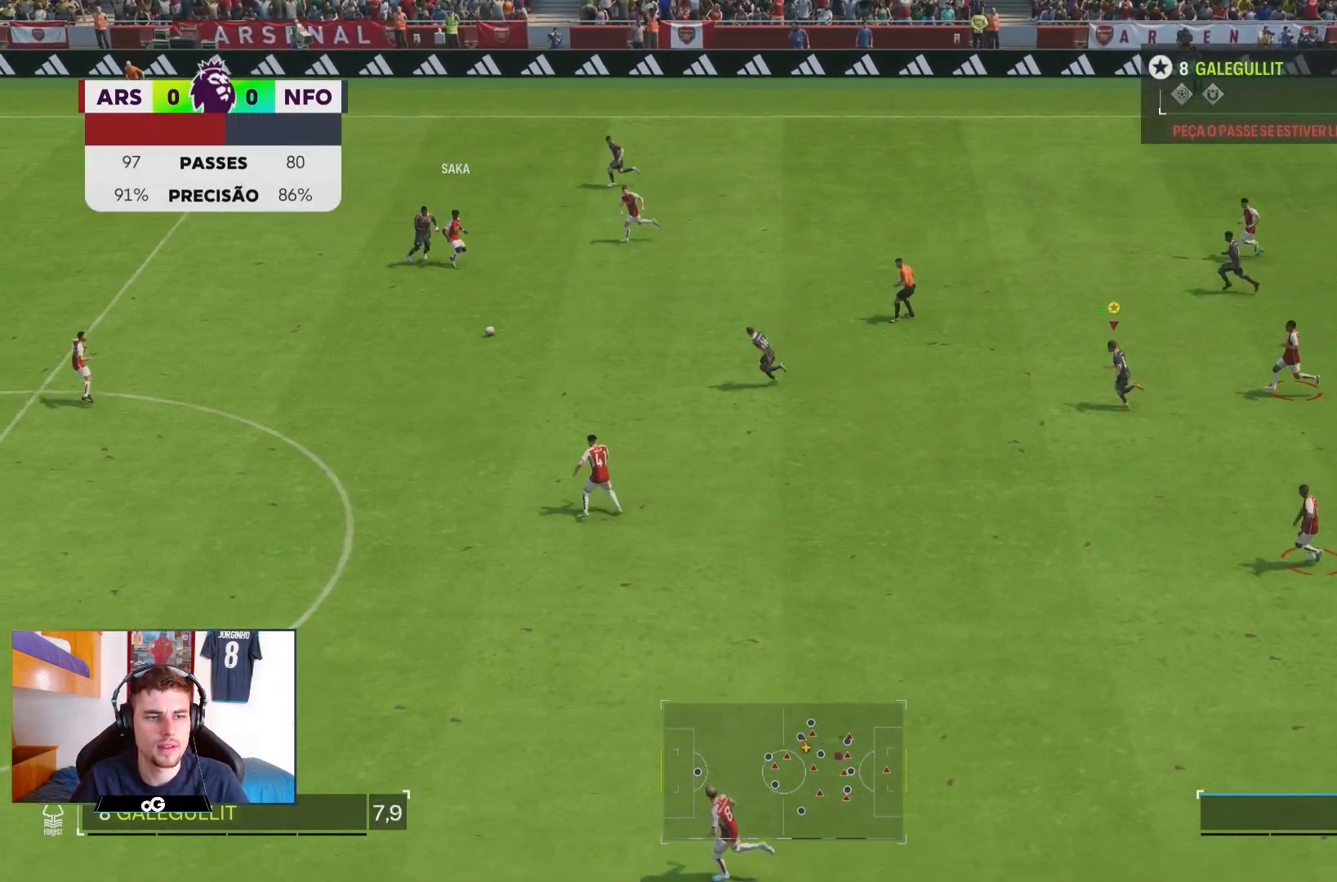
{"dt_ms": 500, "buttons": ["R2"], "left_stick": "down-left", "right_stick": "center", "events": []}
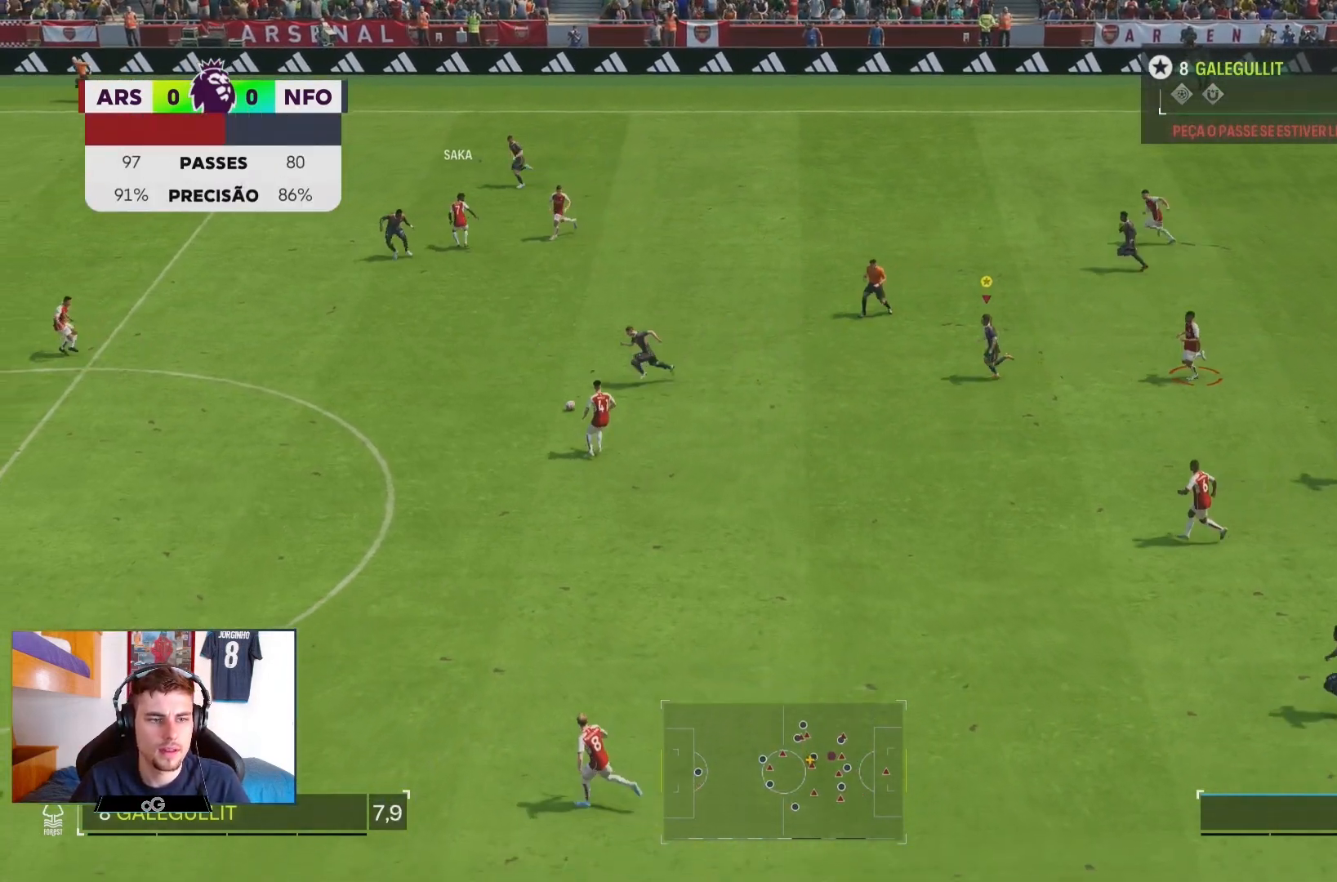
{"dt_ms": 500, "buttons": ["R2"], "left_stick": "down-left", "right_stick": "center", "events": []}